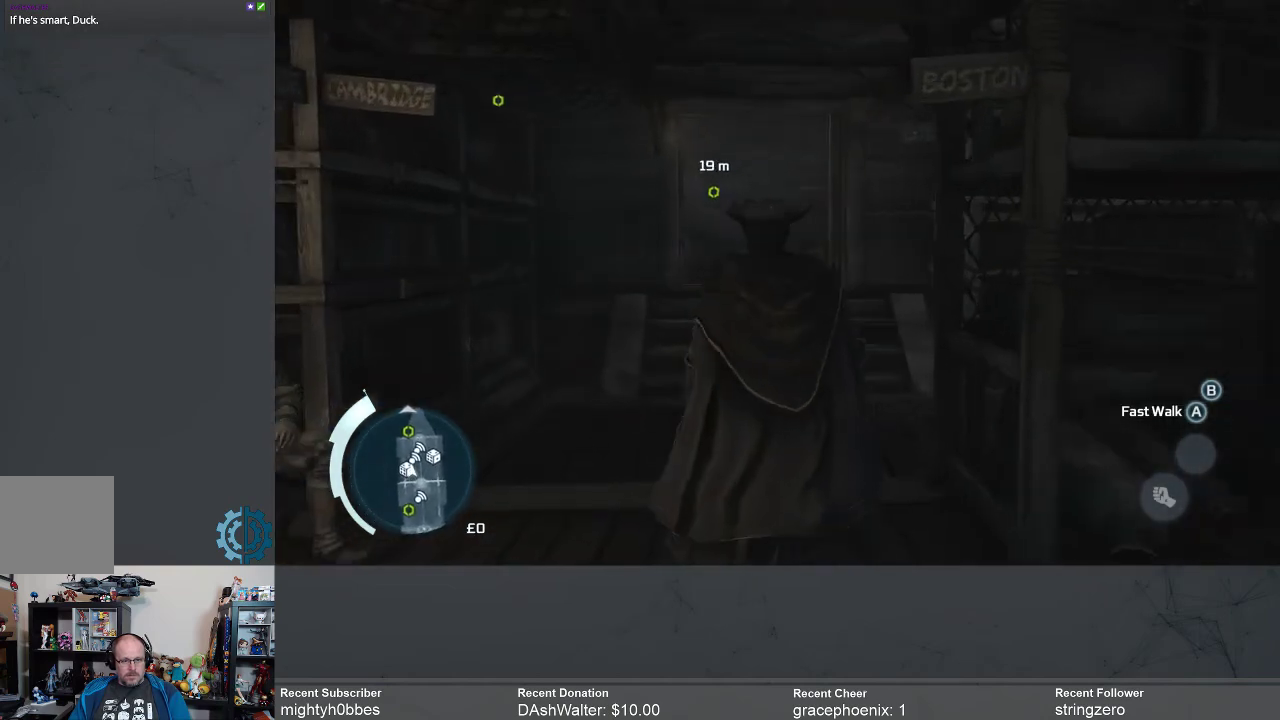
Gameplay with a controller (Xbox layout); each line is a JSON object with the inputs held at the frame after it. "events" lists button and stick changes between this image and that frame as [ms after this image, input, new state], when the widget could be followed in between. Not read: R3 Z.
{"buttons": [], "left_stick": "up", "right_stick": "center", "events": [[67, "right_stick", "down"], [300, "right_stick", "center"]]}
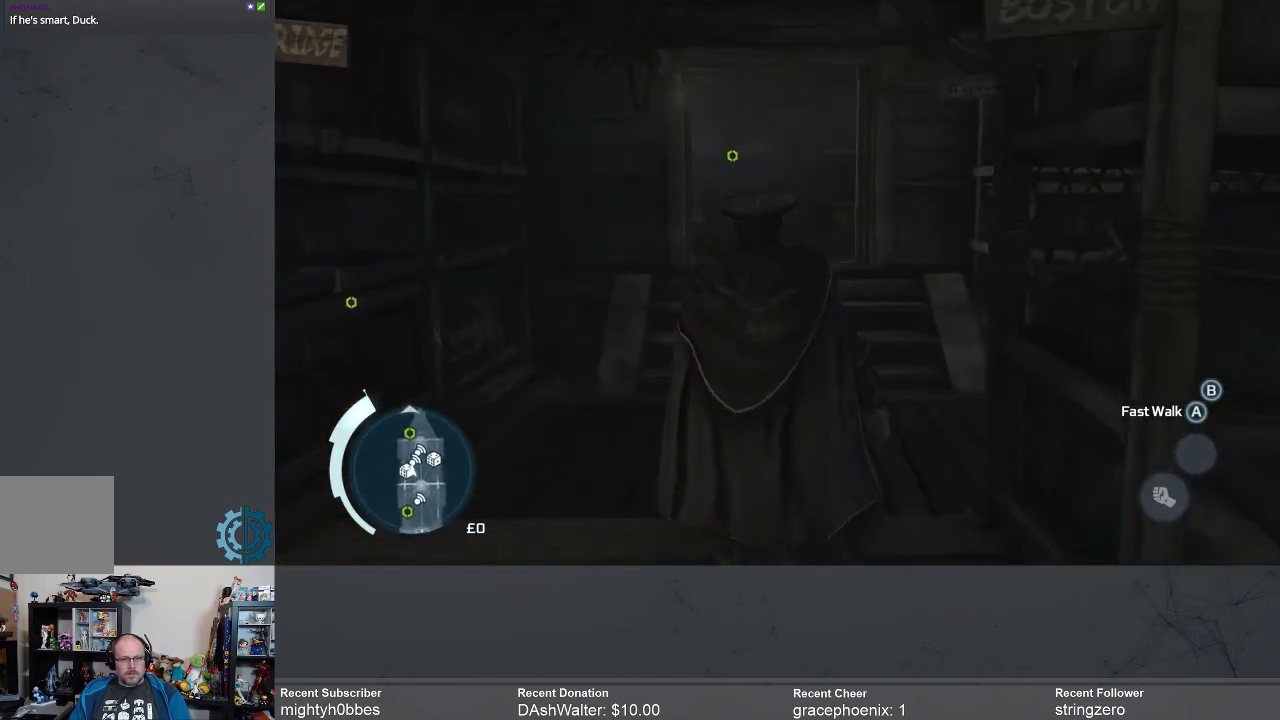
{"buttons": [], "left_stick": "up", "right_stick": "center", "events": [[33, "right_stick", "down"], [233, "right_stick", "center"]]}
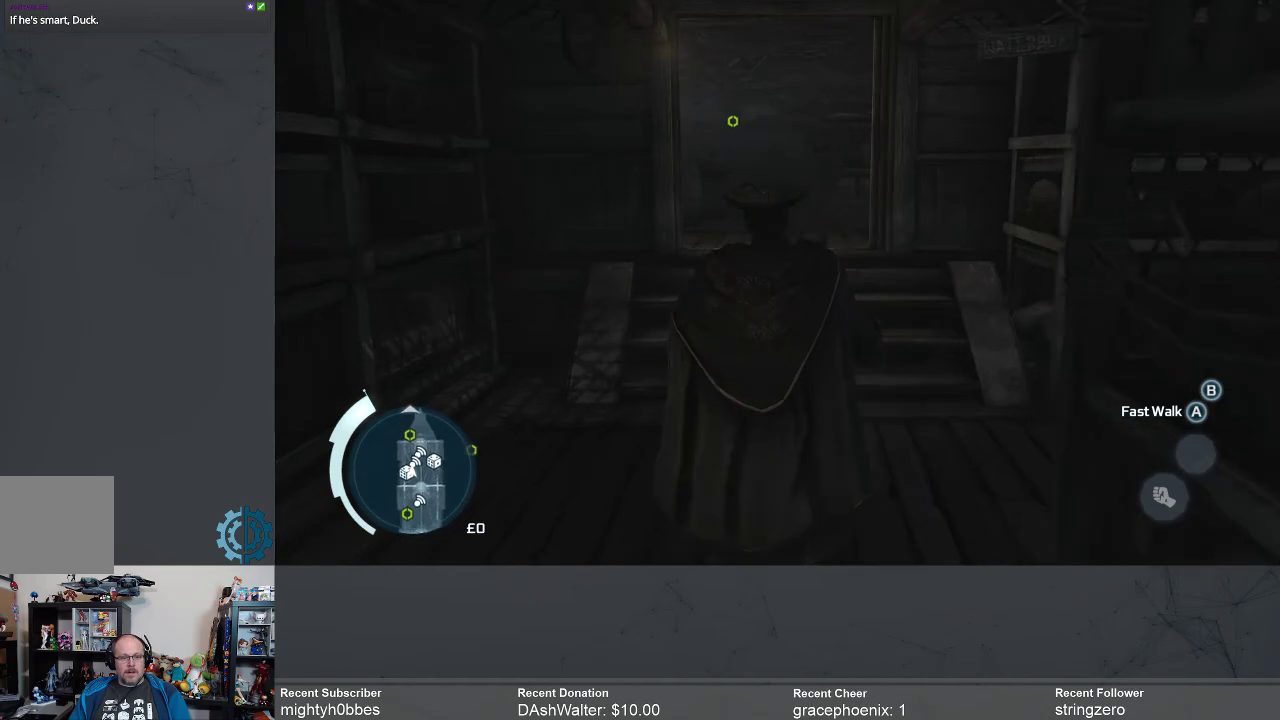
{"buttons": [], "left_stick": "up", "right_stick": "down", "events": [[67, "right_stick", "down"]]}
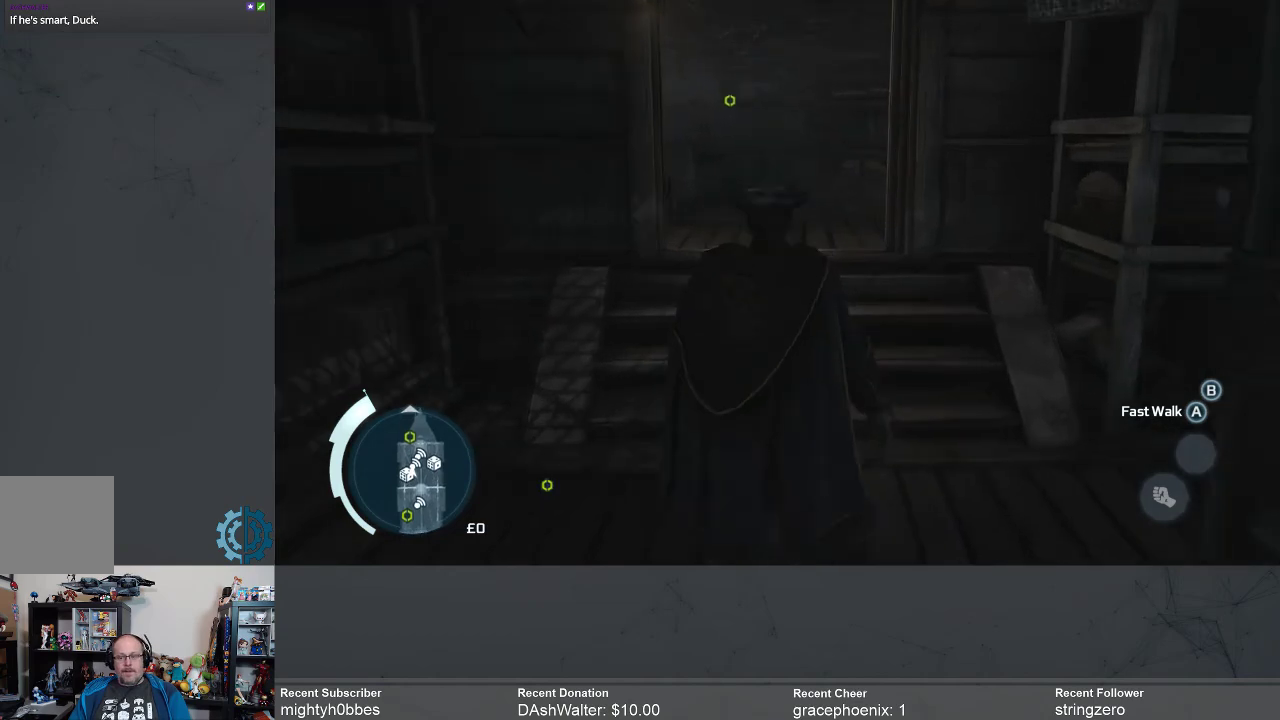
{"buttons": [], "left_stick": "up", "right_stick": "down", "events": []}
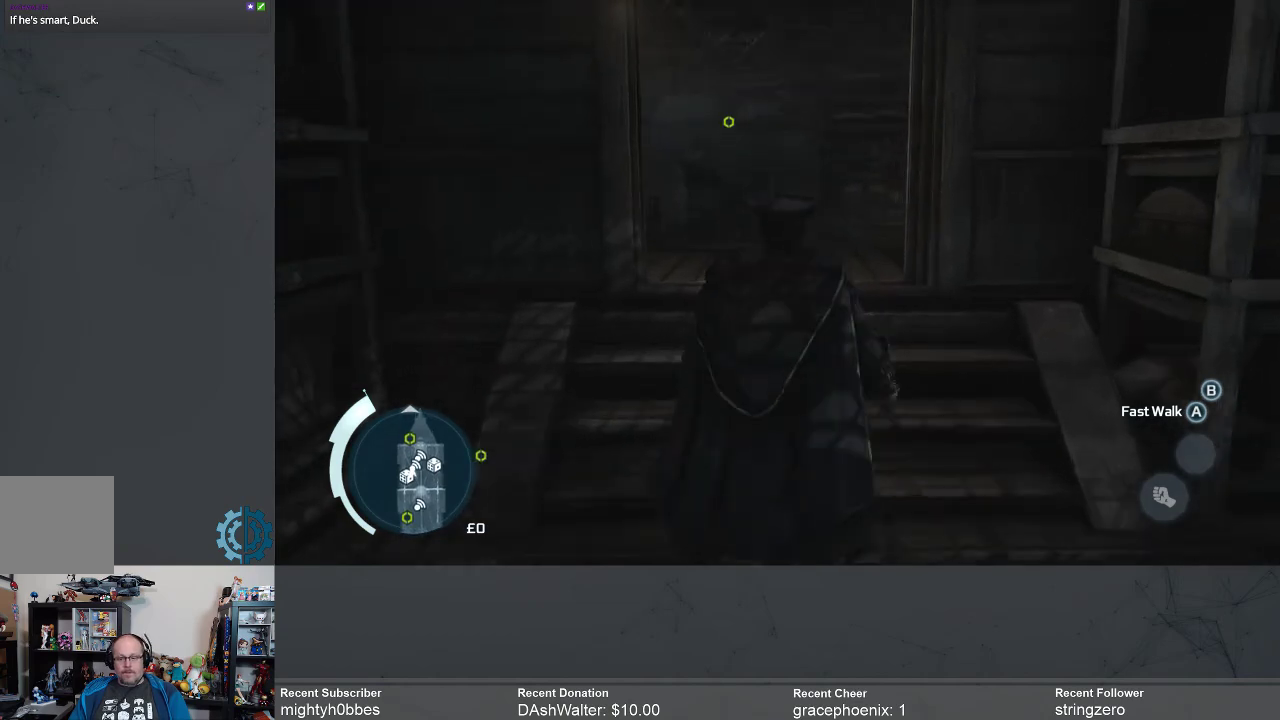
{"buttons": [], "left_stick": "up", "right_stick": "down", "events": []}
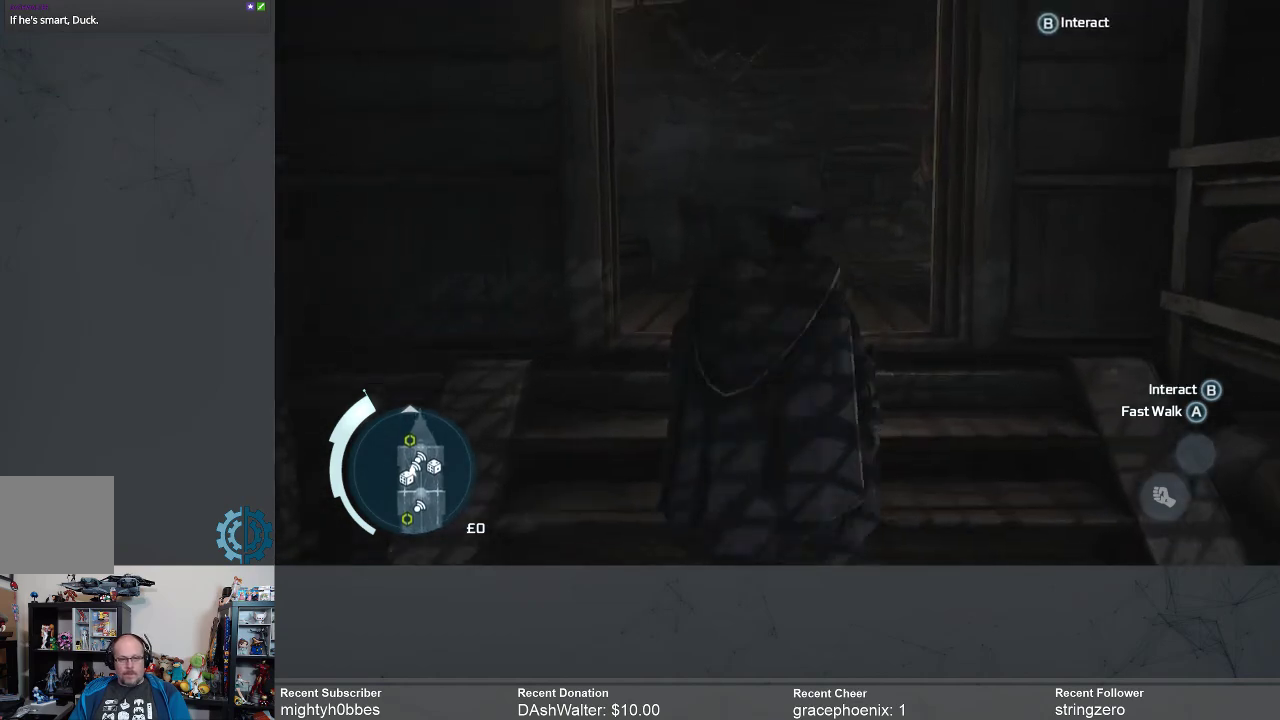
{"buttons": [], "left_stick": "up", "right_stick": "center", "events": [[300, "right_stick", "center"]]}
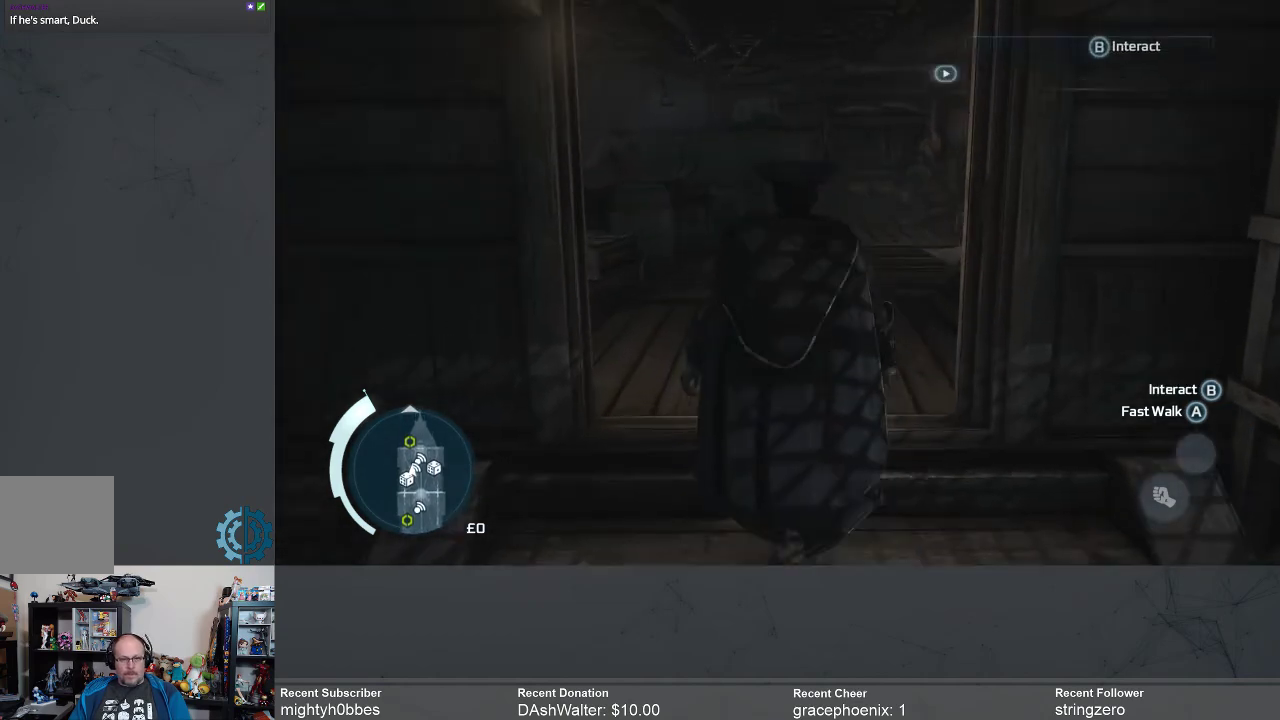
{"buttons": [], "left_stick": "up", "right_stick": "center", "events": []}
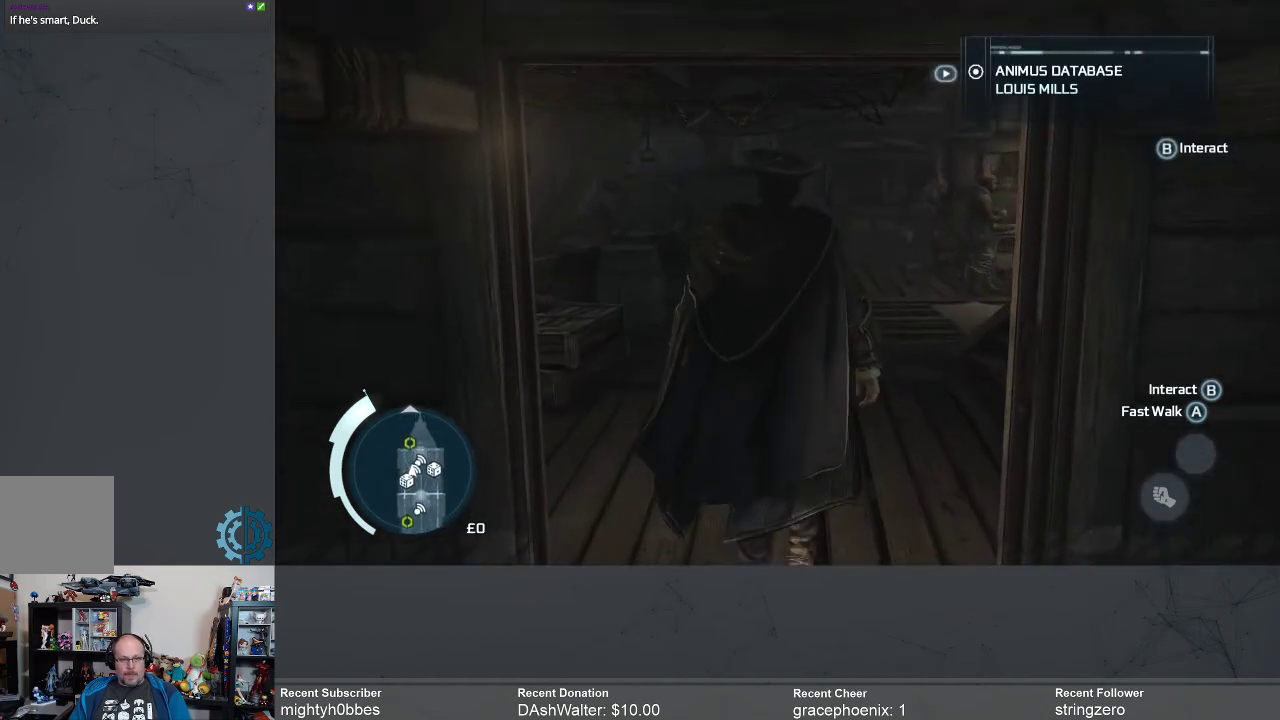
{"buttons": [], "left_stick": "up", "right_stick": "center", "events": []}
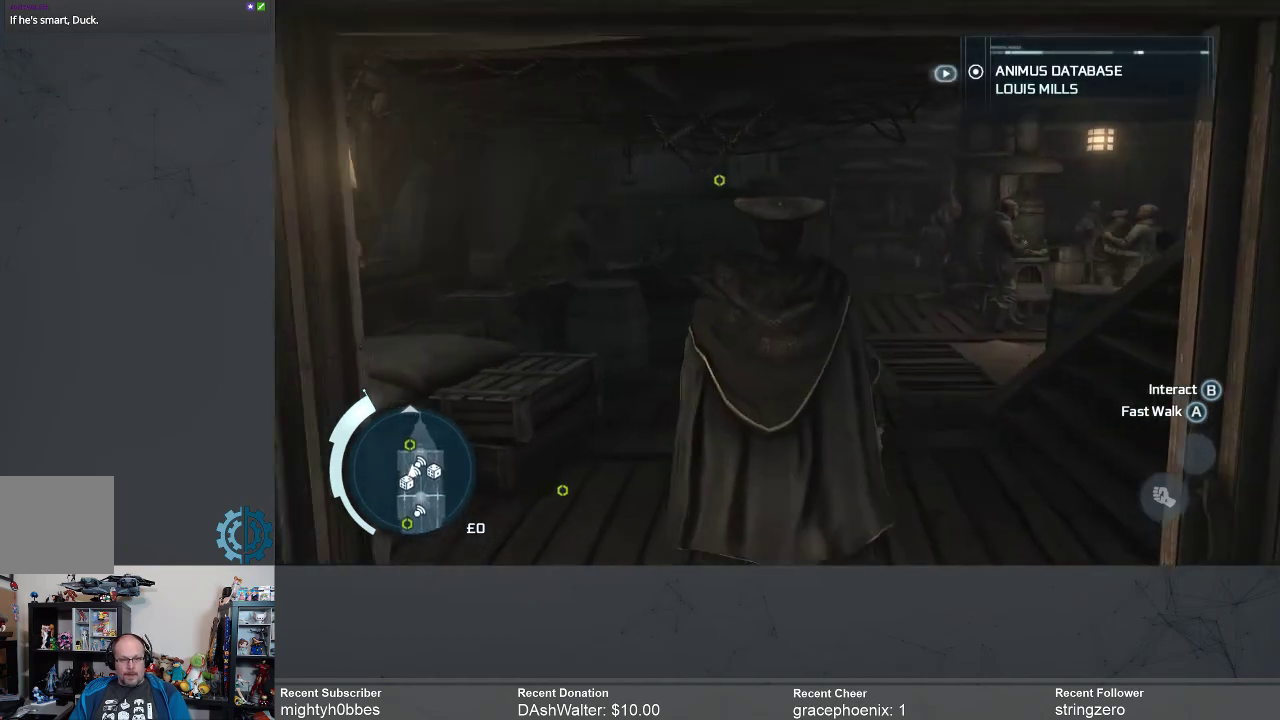
{"buttons": [], "left_stick": "up", "right_stick": "center", "events": []}
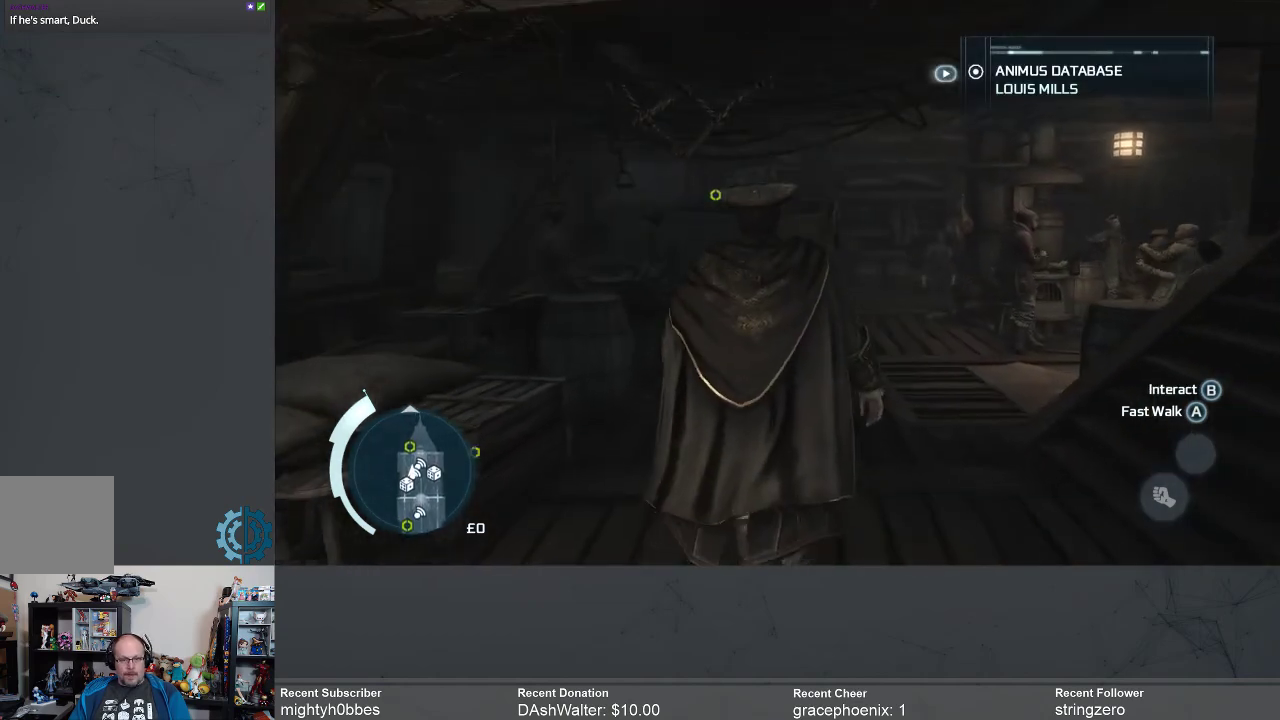
{"buttons": [], "left_stick": "up", "right_stick": "center", "events": [[300, "right_stick", "down"], [467, "right_stick", "center"]]}
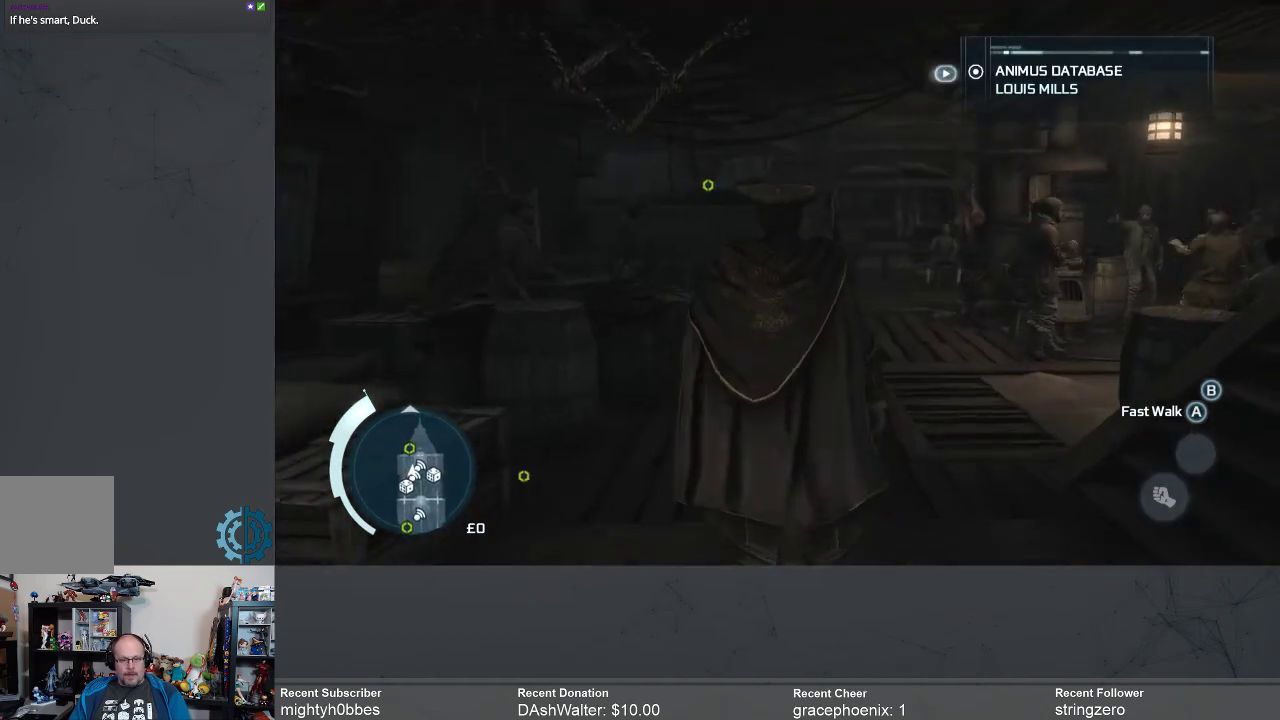
{"buttons": [], "left_stick": "up", "right_stick": "center", "events": [[300, "right_stick", "down-left"], [433, "right_stick", "center"]]}
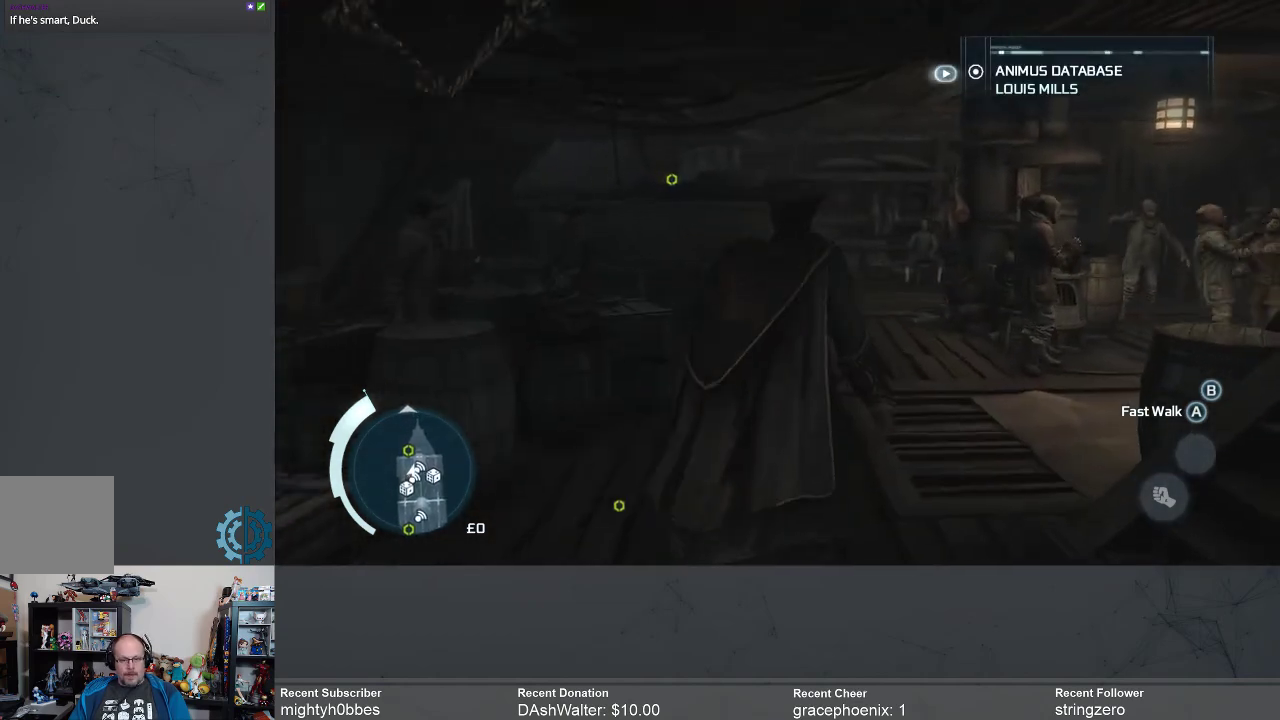
{"buttons": [], "left_stick": "up", "right_stick": "center", "events": []}
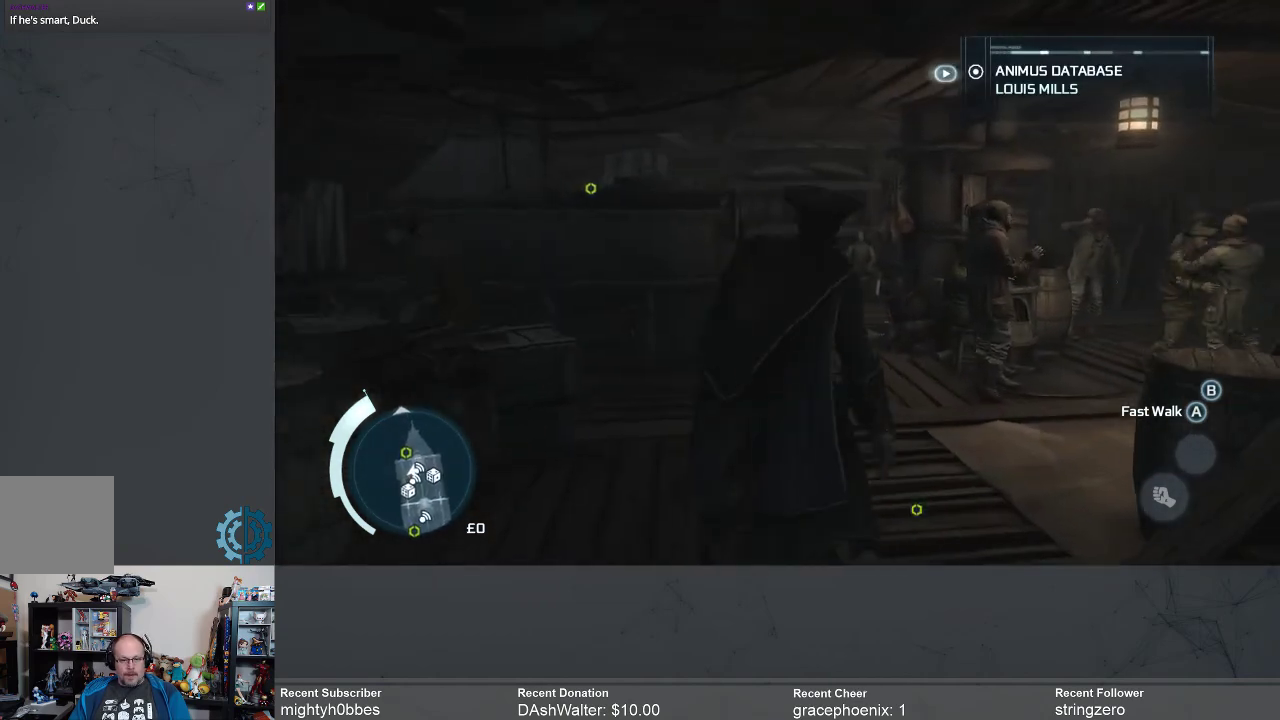
{"buttons": [], "left_stick": "up", "right_stick": "center", "events": [[167, "right_stick", "down-left"], [333, "right_stick", "center"]]}
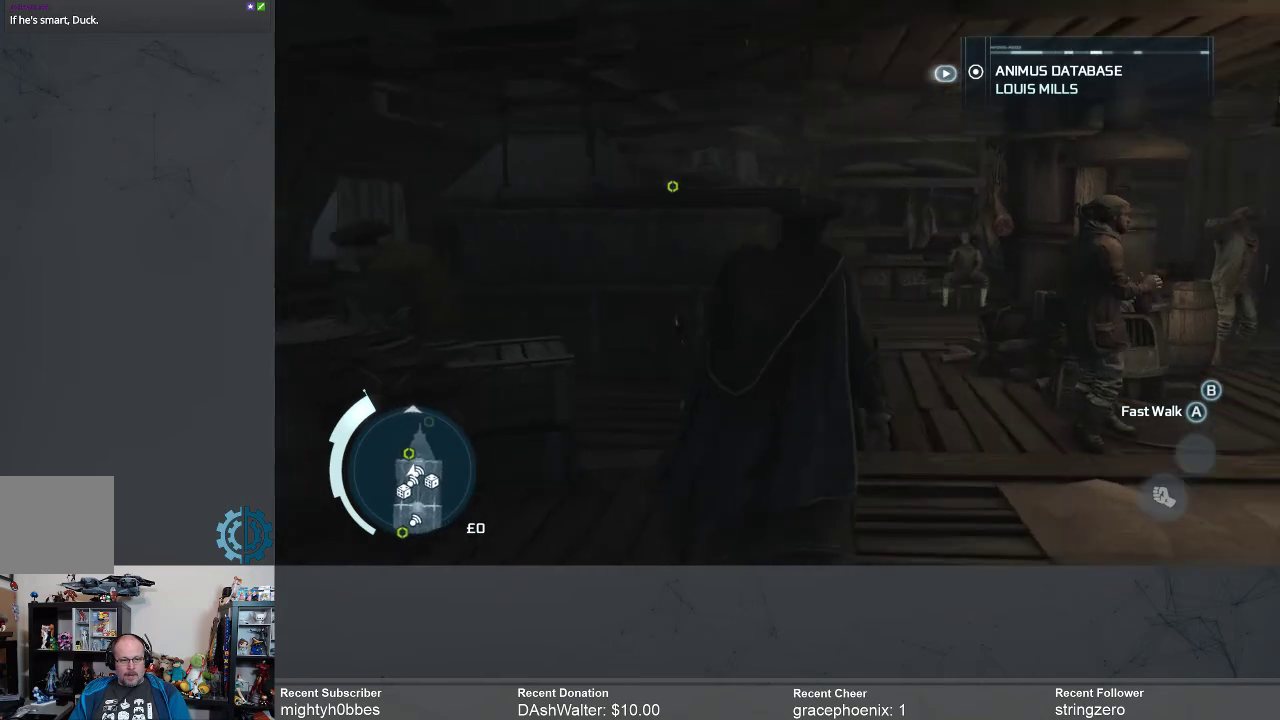
{"buttons": [], "left_stick": "up", "right_stick": "center", "events": []}
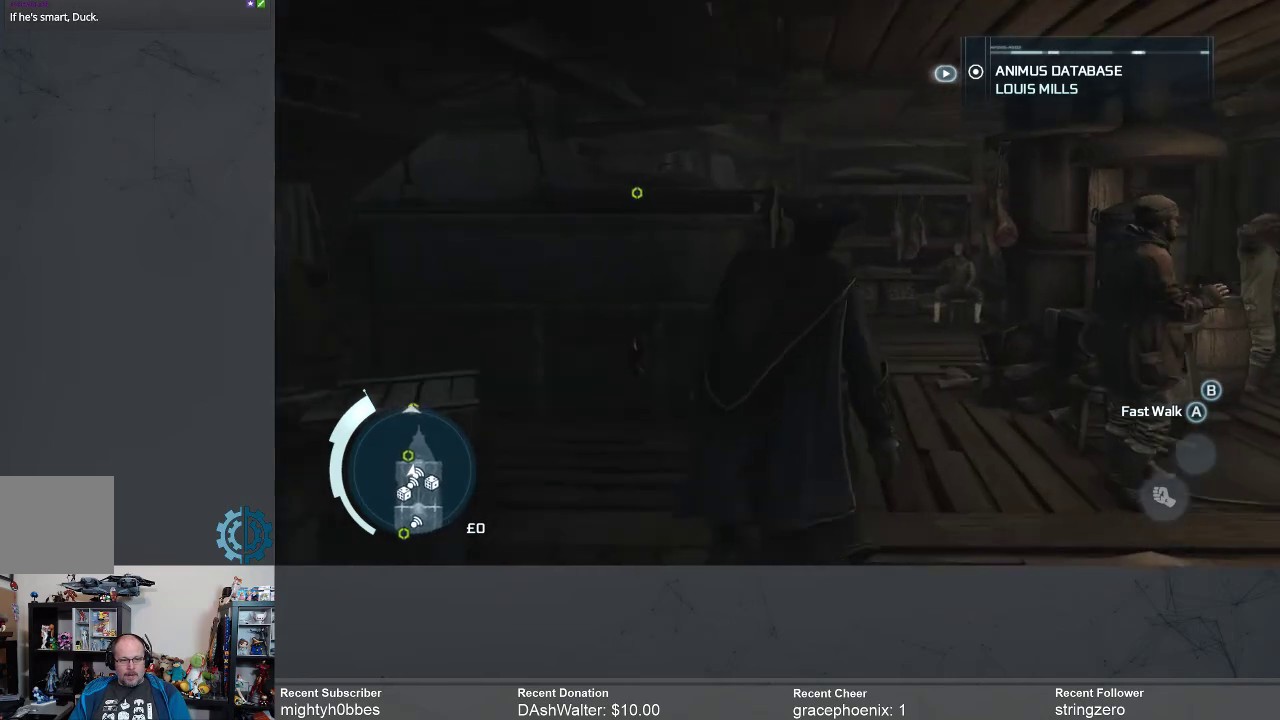
{"buttons": [], "left_stick": "up-right", "right_stick": "center", "events": [[67, "right_stick", "down"], [267, "right_stick", "center"], [367, "left_stick", "up-right"]]}
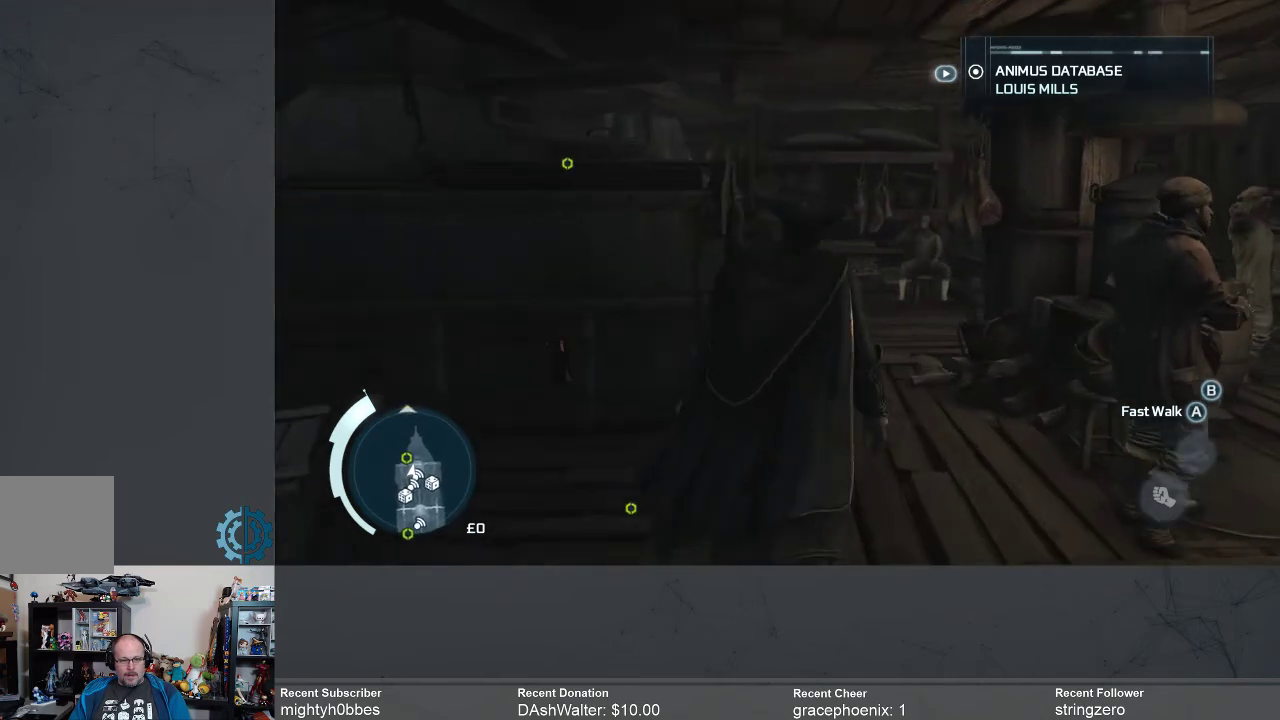
{"buttons": [], "left_stick": "up-right", "right_stick": "down-left", "events": [[67, "right_stick", "down-left"], [233, "right_stick", "center"], [500, "right_stick", "down-left"]]}
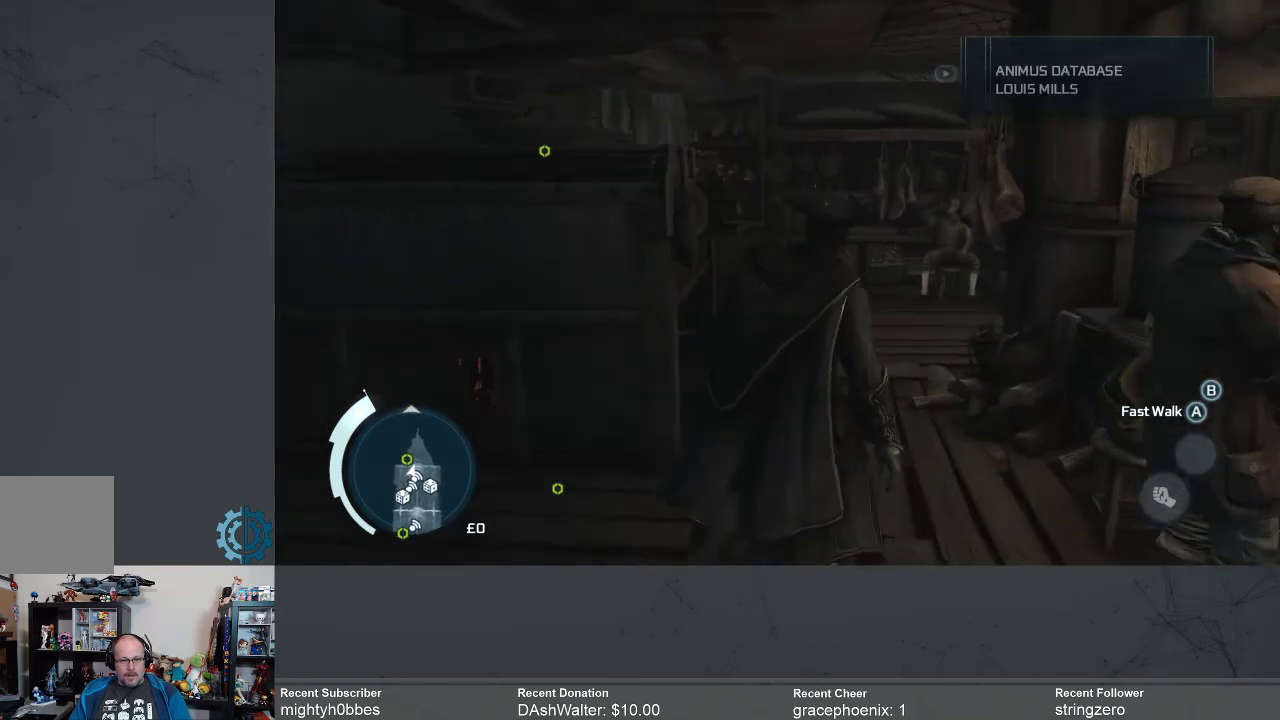
{"buttons": [], "left_stick": "up-right", "right_stick": "down-left", "events": [[233, "right_stick", "center"], [467, "right_stick", "down-left"]]}
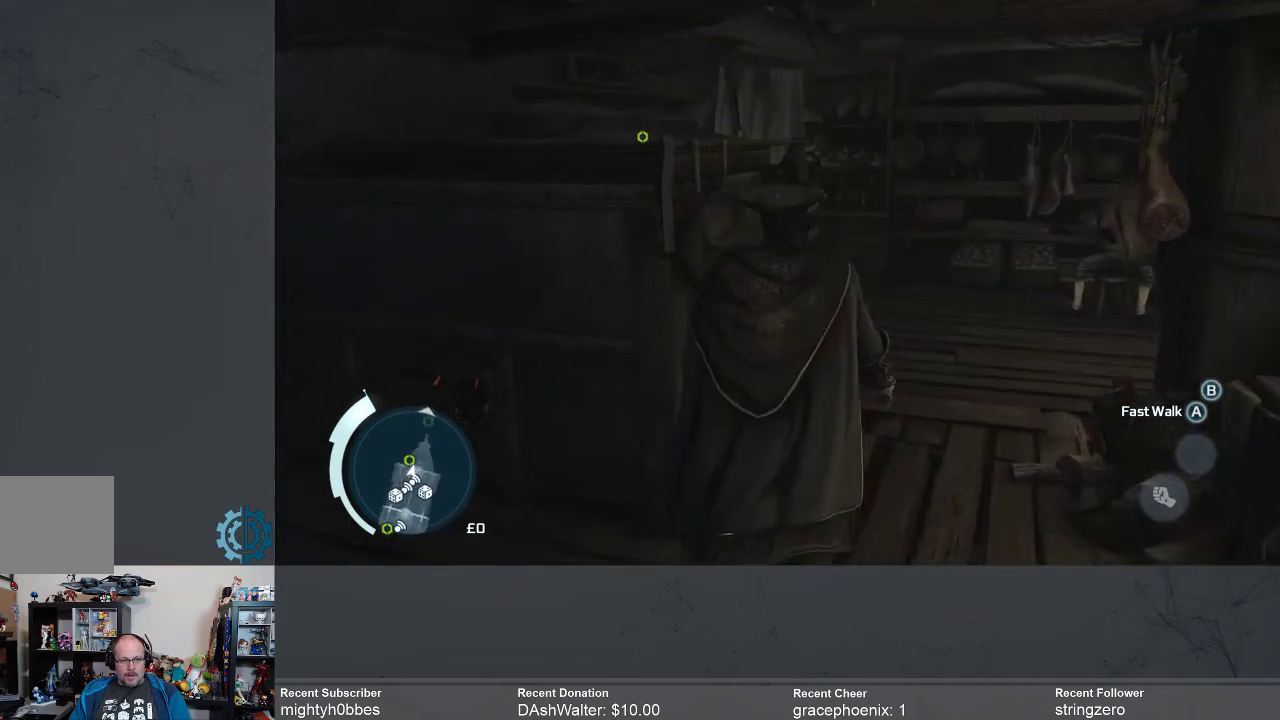
{"buttons": [], "left_stick": "up-right", "right_stick": "down-left", "events": [[167, "right_stick", "center"], [400, "right_stick", "down-left"]]}
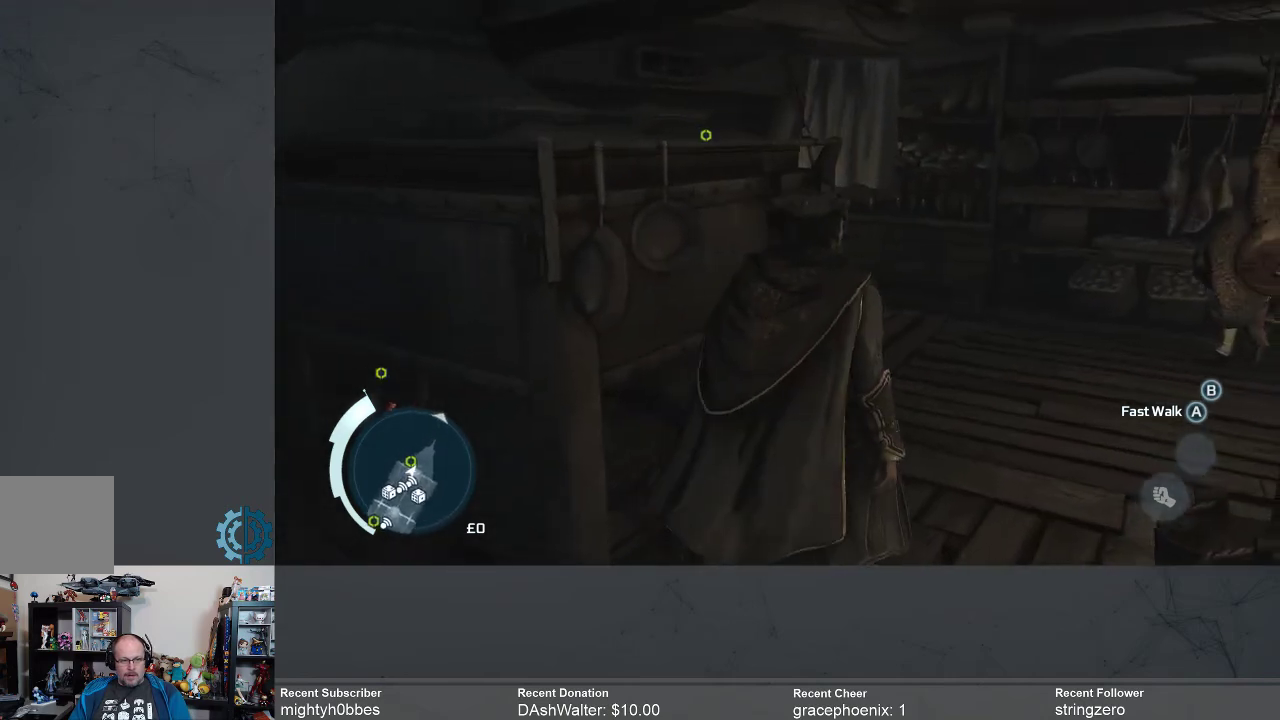
{"buttons": [], "left_stick": "up-right", "right_stick": "center", "events": [[500, "right_stick", "center"]]}
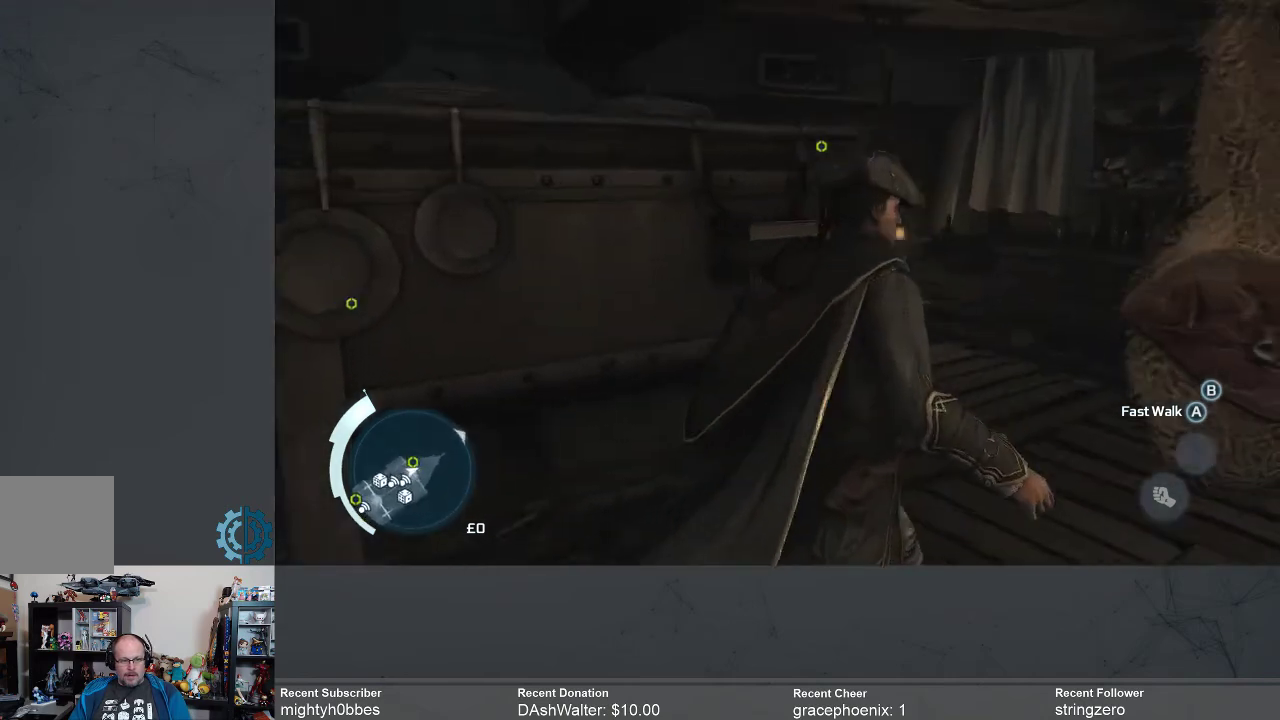
{"buttons": [], "left_stick": "center", "right_stick": "center", "events": [[167, "right_stick", "down-left"], [433, "right_stick", "center"], [500, "left_stick", "center"]]}
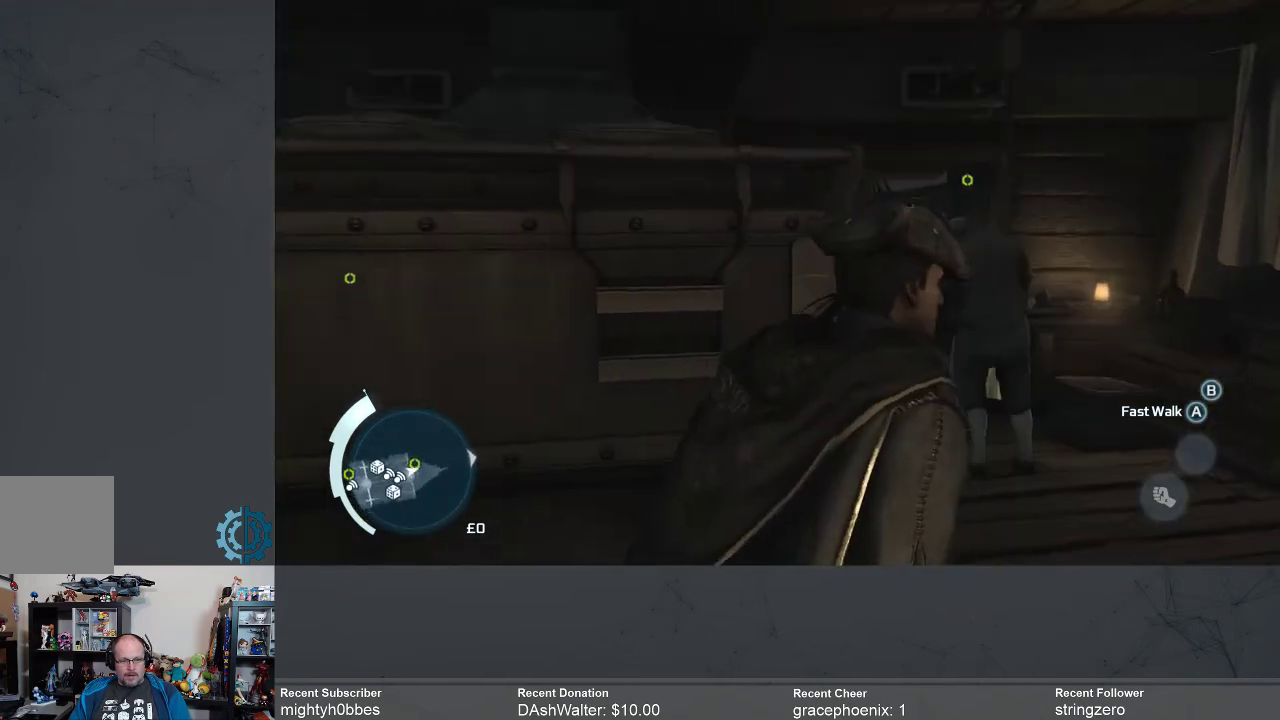
{"buttons": [], "left_stick": "center", "right_stick": "center", "events": [[100, "right_stick", "down-left"], [333, "right_stick", "center"]]}
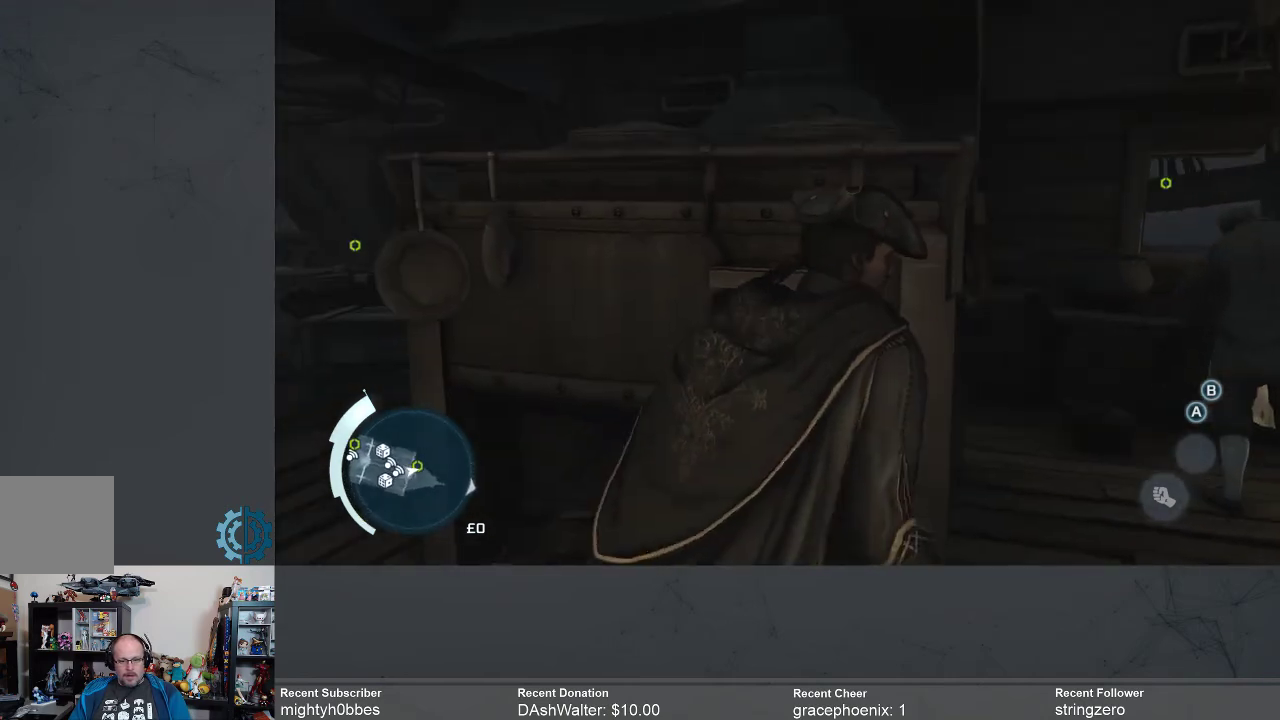
{"buttons": [], "left_stick": "up", "right_stick": "left", "events": [[300, "right_stick", "left"], [400, "left_stick", "up"]]}
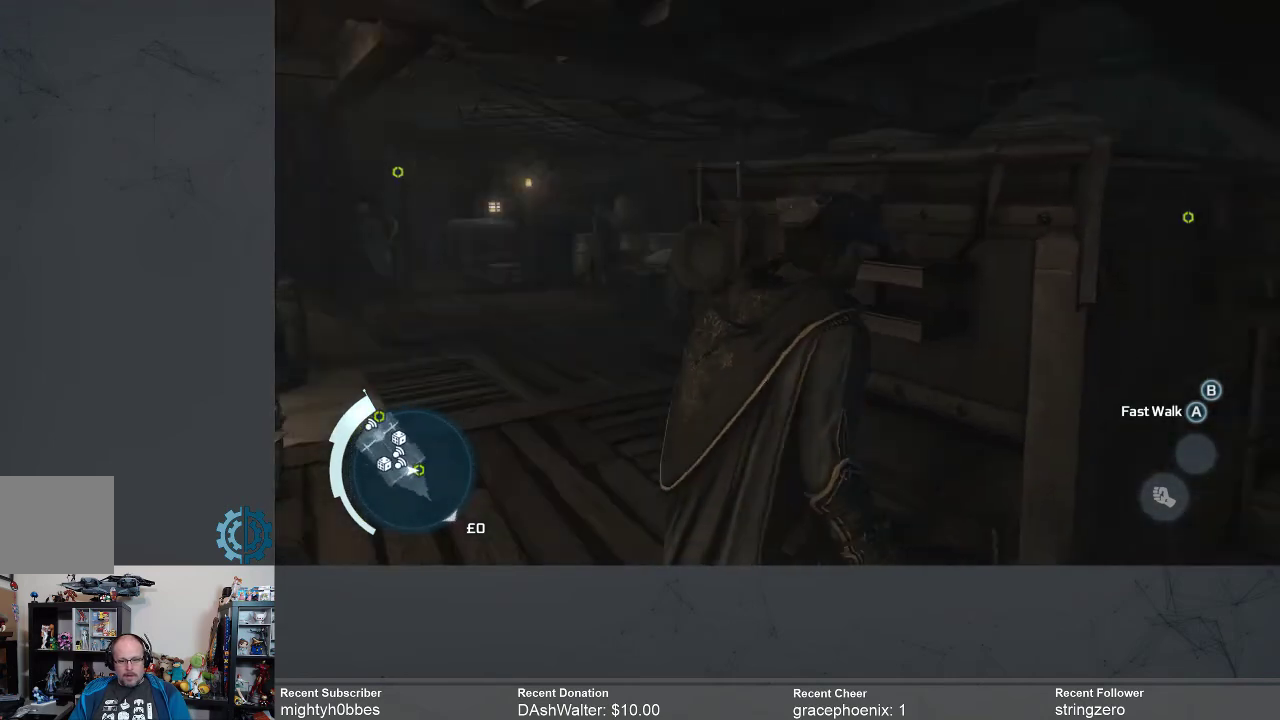
{"buttons": [], "left_stick": "up", "right_stick": "center", "events": [[167, "right_stick", "center"]]}
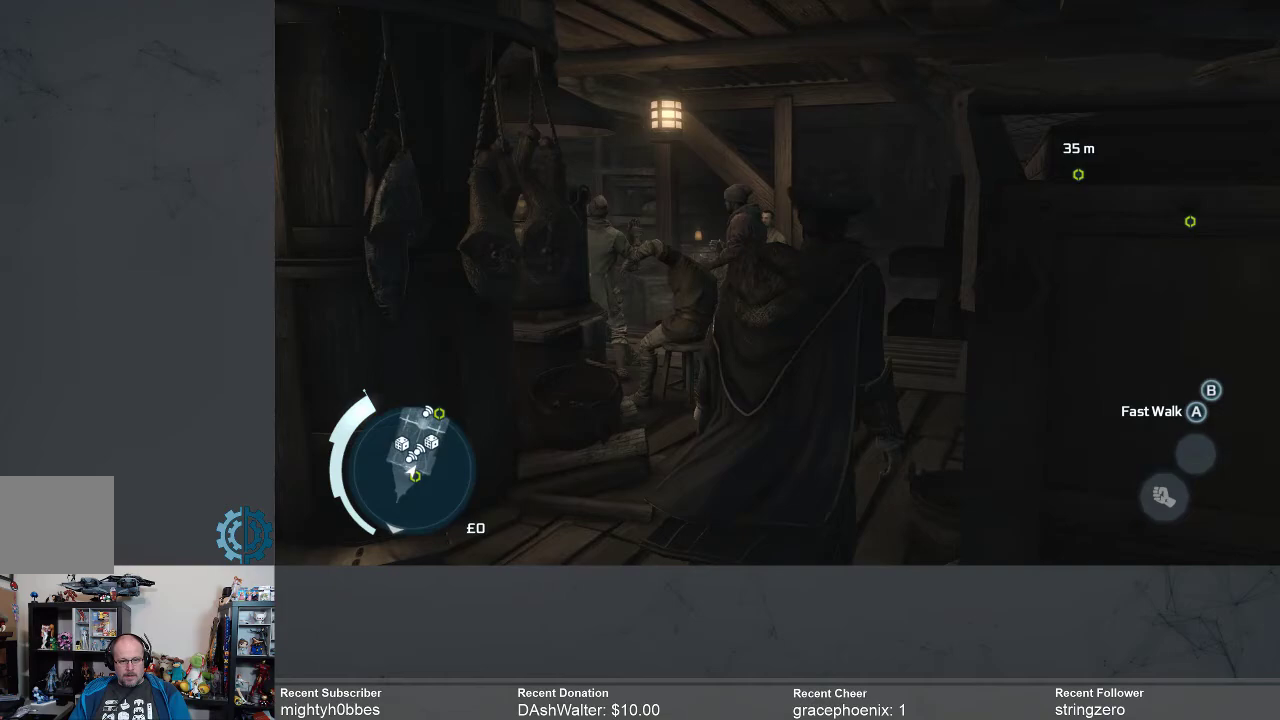
{"buttons": [], "left_stick": "up", "right_stick": "center", "events": [[100, "left_stick", "up-right"], [100, "right_stick", "right"], [267, "left_stick", "center"], [267, "right_stick", "center"], [433, "left_stick", "up"]]}